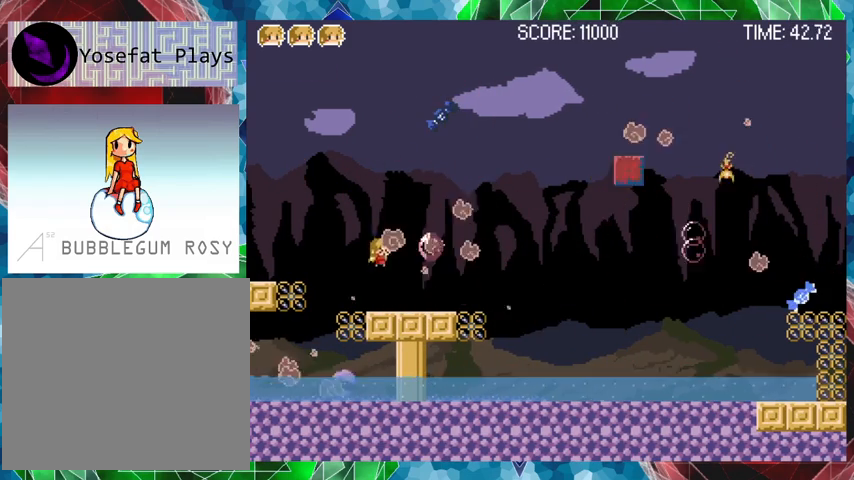
Gameplay with a controller (Nintendo layout); each line is a JSON object with the inputs held at the frame after it. "events" lists button and stick changes between this image and that frame as [ms after this image, input, new state], when the widget could be followed in between. Not read: L3 R3 left_stick.
{"buttons": ["B", "Y"], "events": [[333, "B", "down"]]}
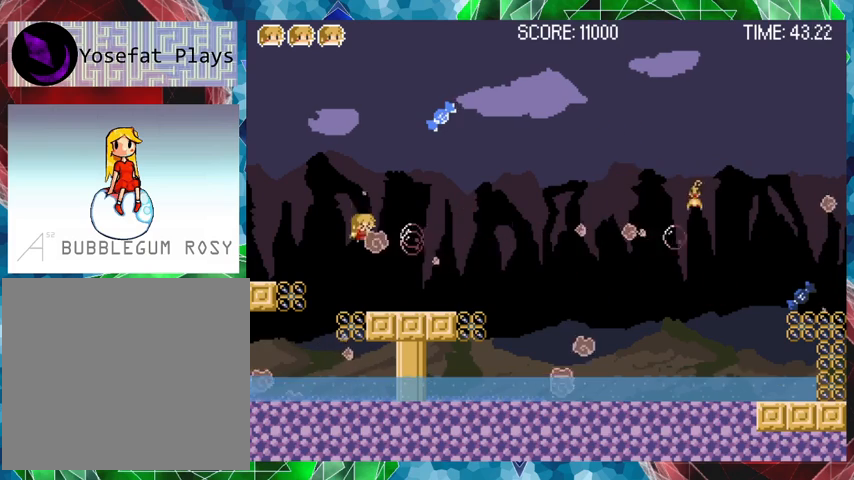
{"buttons": ["Y"], "events": [[33, "B", "up"], [267, "DPAD_RIGHT", "down"], [267, "DPAD_UP", "down"], [333, "DPAD_UP", "up"], [467, "DPAD_RIGHT", "up"]]}
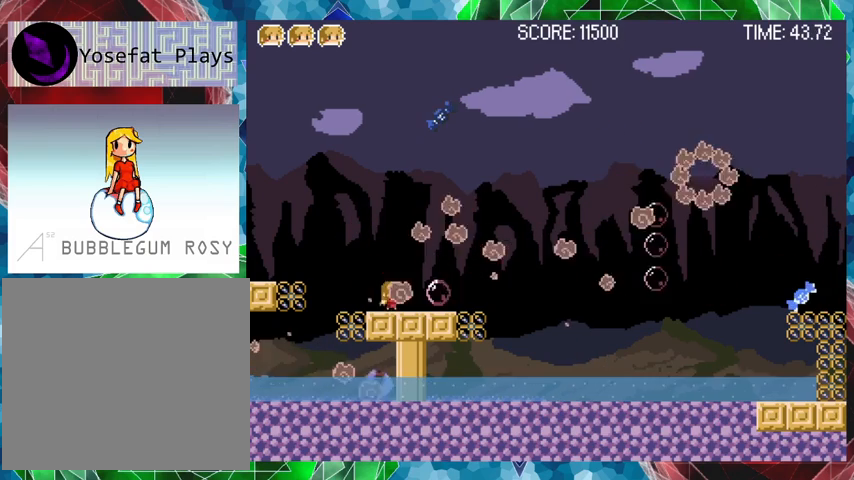
{"buttons": ["Y"], "events": [[33, "B", "down"], [267, "B", "up"], [333, "DPAD_RIGHT", "down"], [467, "DPAD_RIGHT", "up"]]}
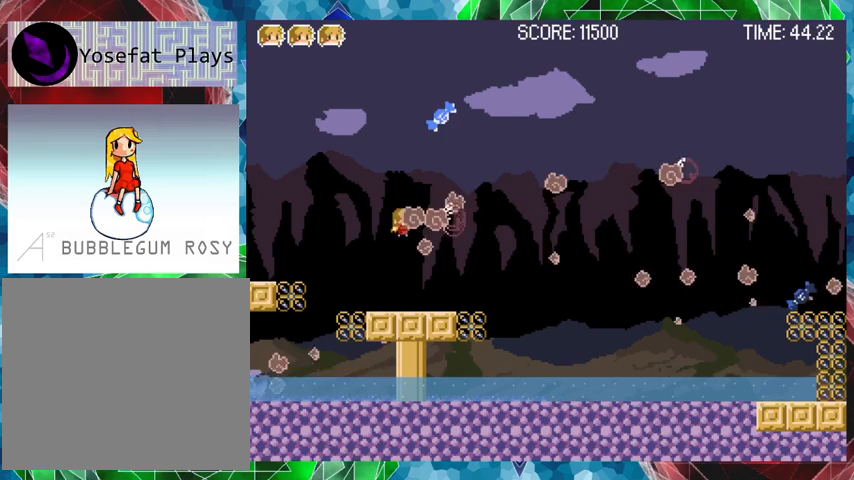
{"buttons": [], "events": [[67, "Y", "up"]]}
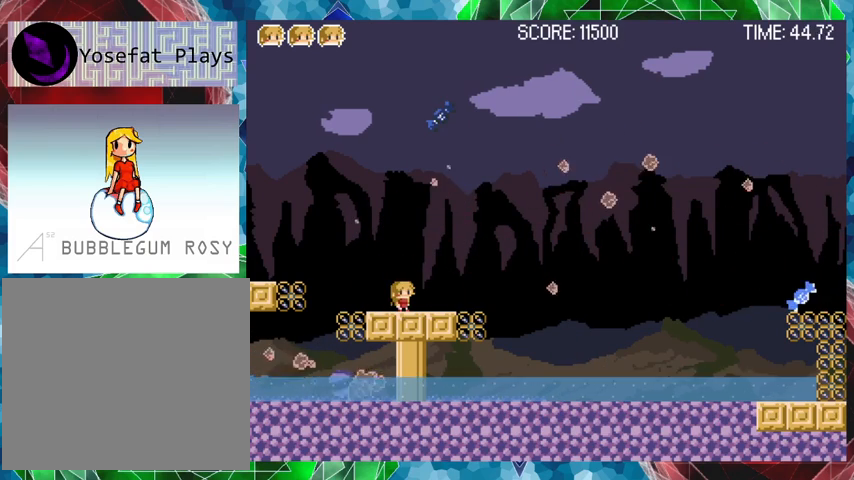
{"buttons": ["DPAD_RIGHT"], "events": [[233, "DPAD_RIGHT", "down"]]}
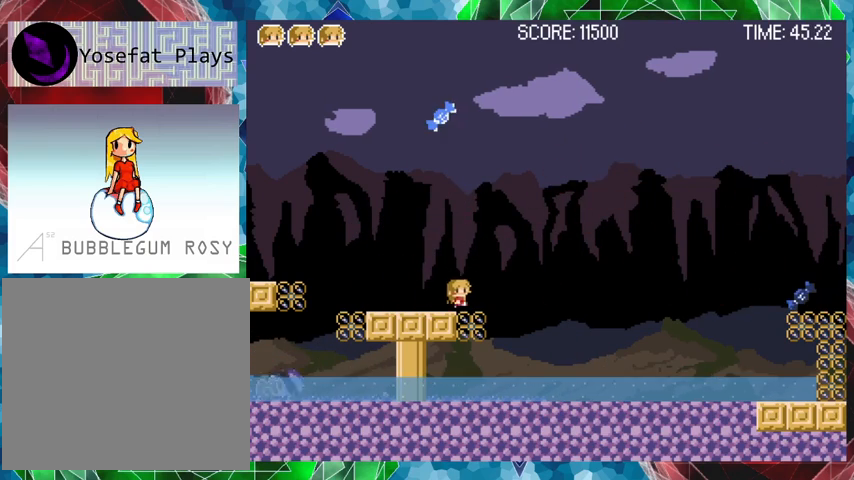
{"buttons": ["DPAD_RIGHT"], "events": [[67, "B", "down"], [433, "B", "up"]]}
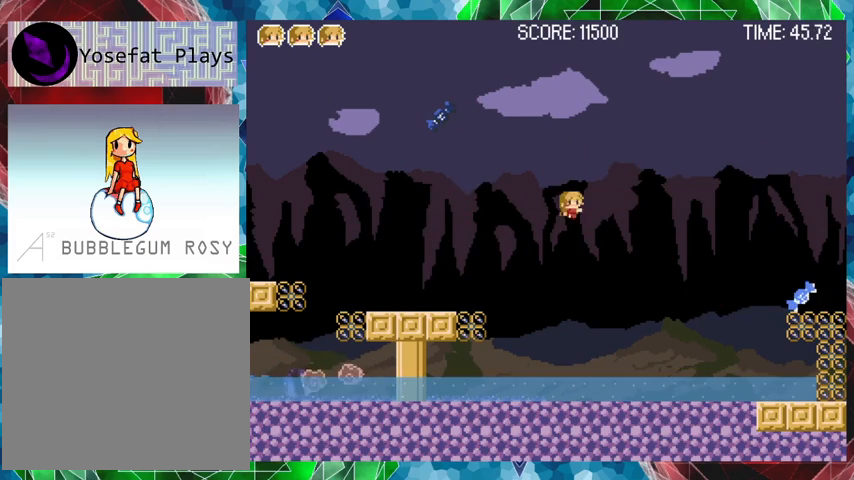
{"buttons": ["B", "DPAD_RIGHT"], "events": [[133, "B", "down"]]}
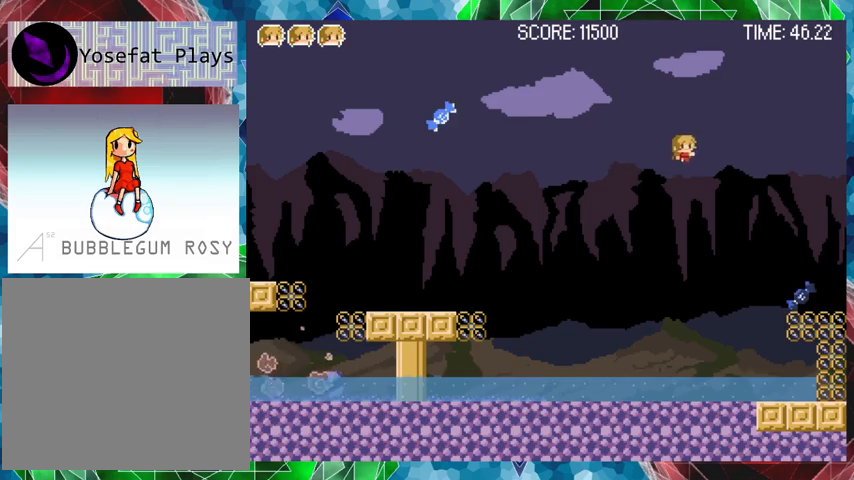
{"buttons": ["DPAD_RIGHT"], "events": [[167, "B", "up"], [167, "DPAD_RIGHT", "up"], [367, "DPAD_RIGHT", "down"]]}
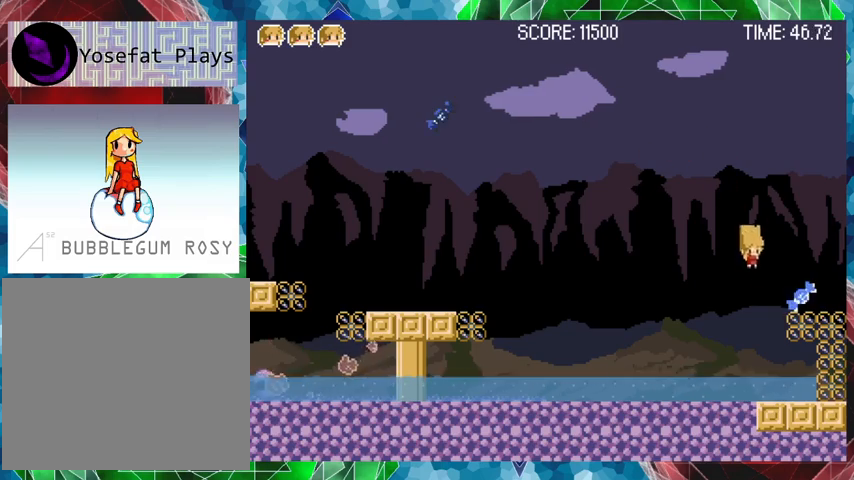
{"buttons": [], "events": [[67, "B", "down"], [300, "B", "up"], [333, "DPAD_RIGHT", "up"]]}
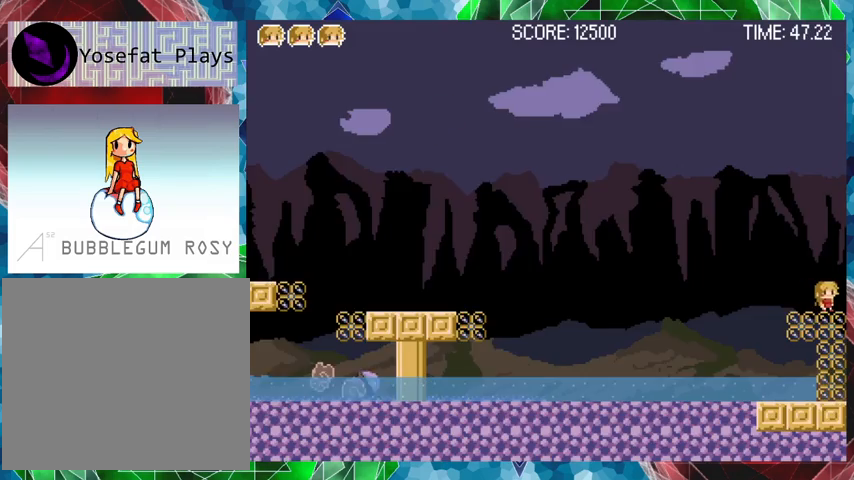
{"buttons": [], "events": [[67, "DPAD_RIGHT", "down"], [267, "DPAD_RIGHT", "up"]]}
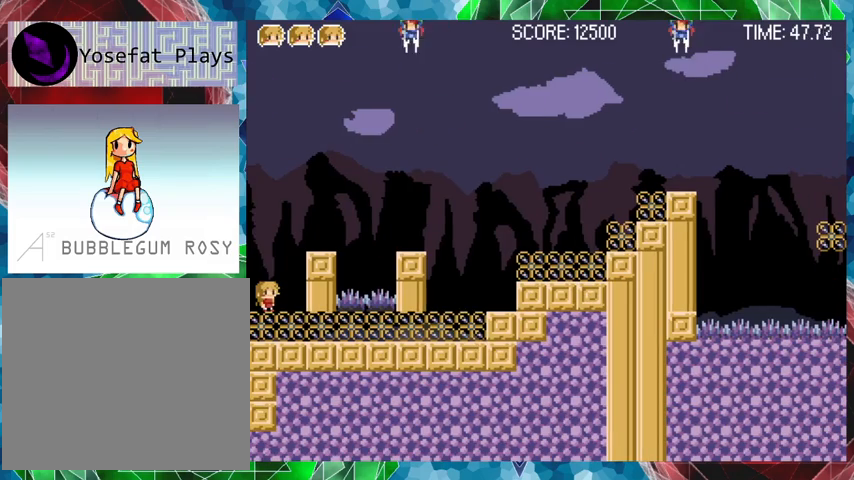
{"buttons": [], "events": []}
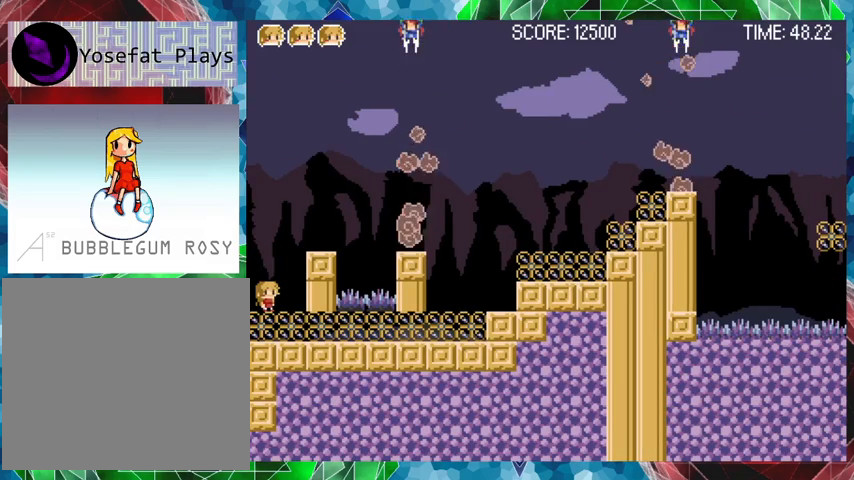
{"buttons": [], "events": [[33, "B", "down"], [267, "DPAD_RIGHT", "down"], [333, "B", "up"], [433, "DPAD_RIGHT", "up"]]}
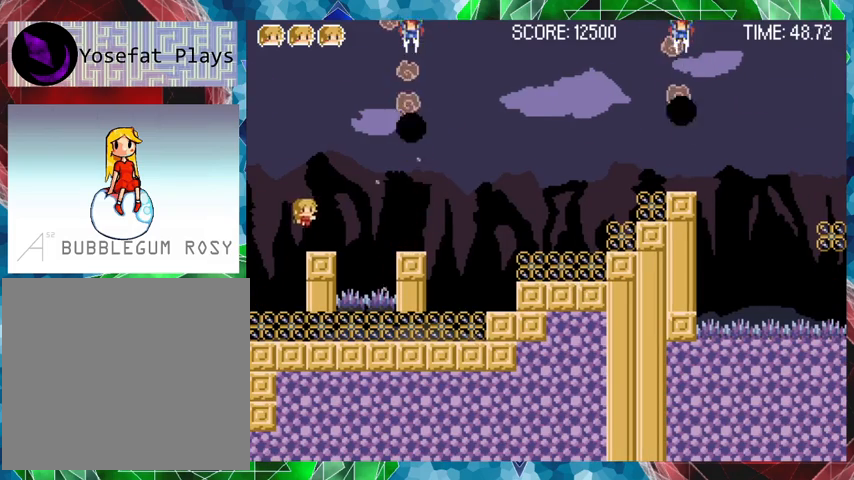
{"buttons": ["B"], "events": [[433, "B", "down"]]}
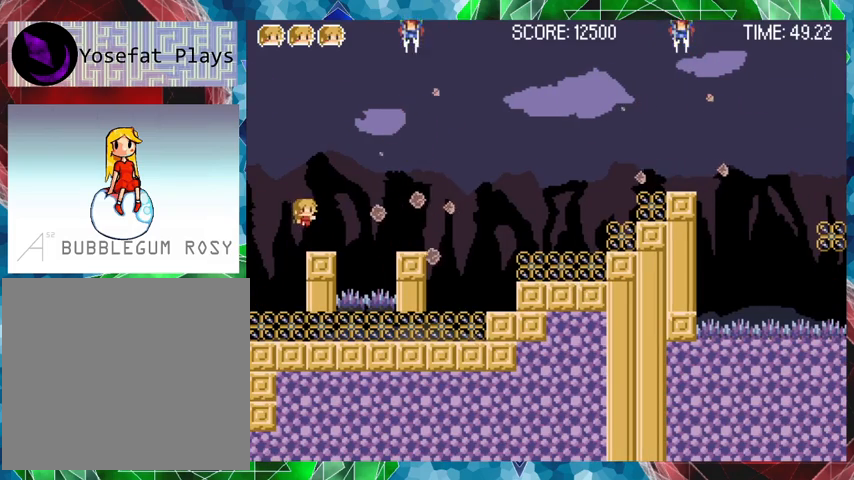
{"buttons": ["B", "Y"], "events": [[133, "B", "up"], [167, "B", "down"], [467, "Y", "down"]]}
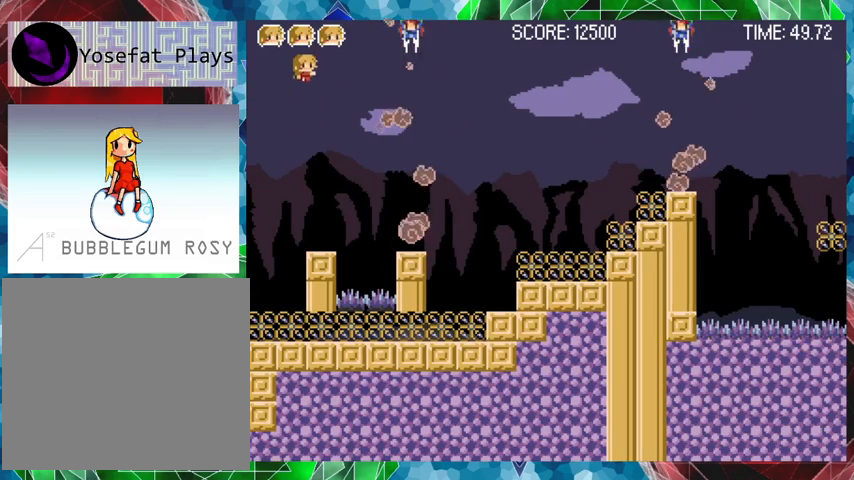
{"buttons": ["B", "Y"], "events": []}
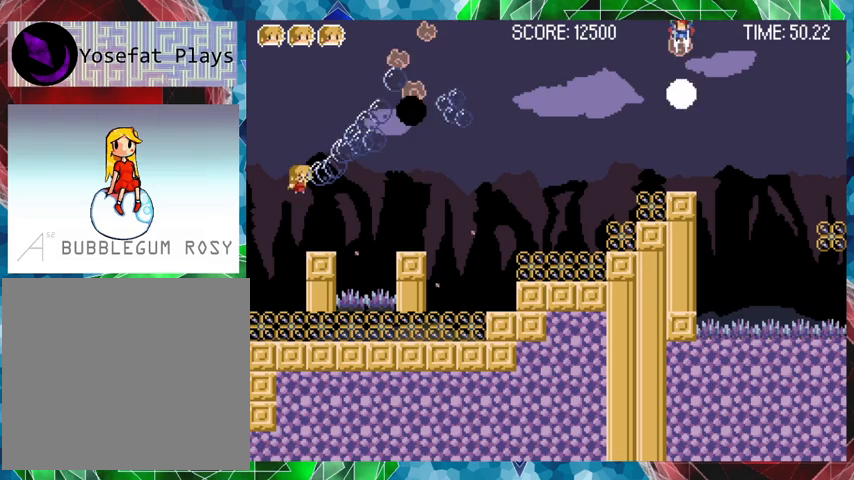
{"buttons": ["B"], "events": [[67, "B", "up"], [67, "Y", "up"], [367, "B", "down"]]}
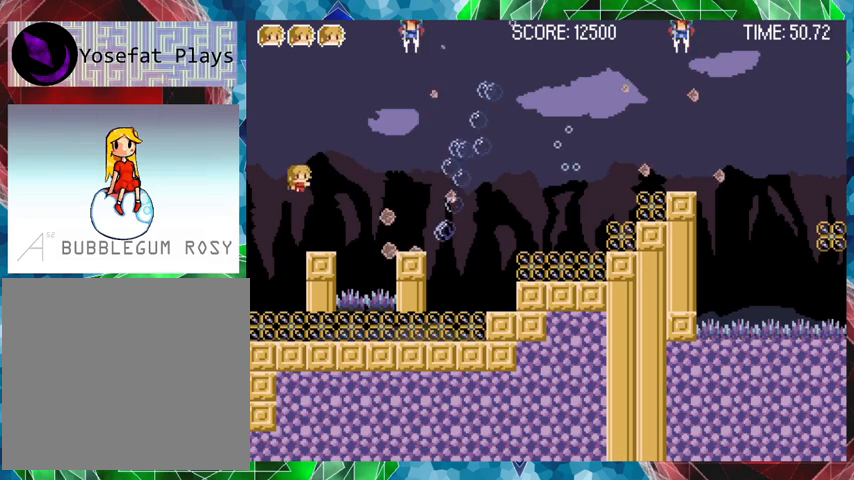
{"buttons": ["B", "Y"], "events": [[133, "B", "up"], [167, "B", "down"], [233, "DPAD_RIGHT", "down"], [267, "DPAD_RIGHT", "up"], [400, "Y", "down"]]}
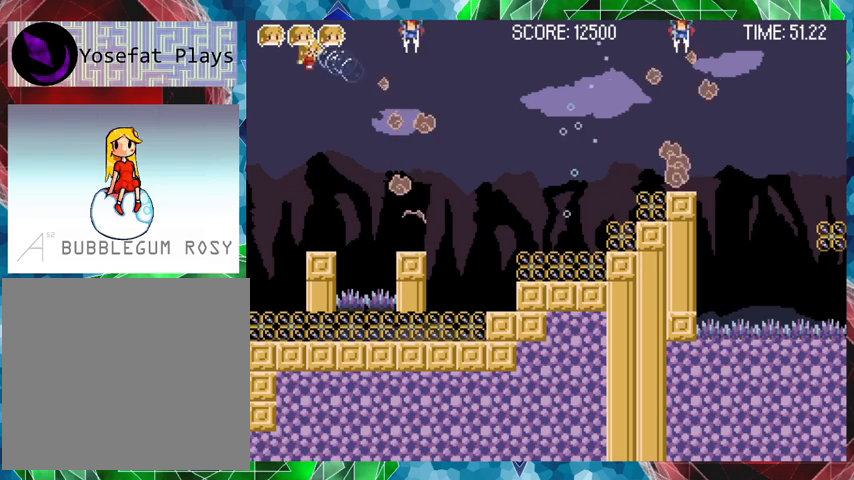
{"buttons": ["B", "Y"], "events": []}
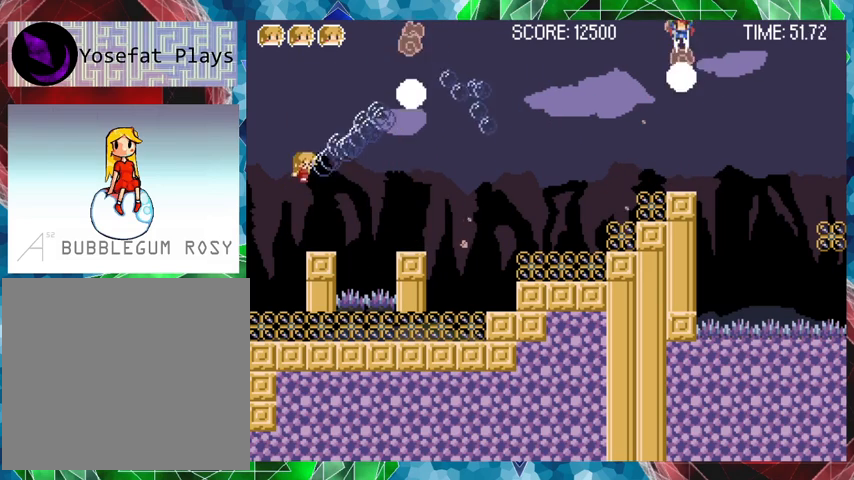
{"buttons": ["B"], "events": [[133, "B", "up"], [133, "Y", "up"], [333, "B", "down"]]}
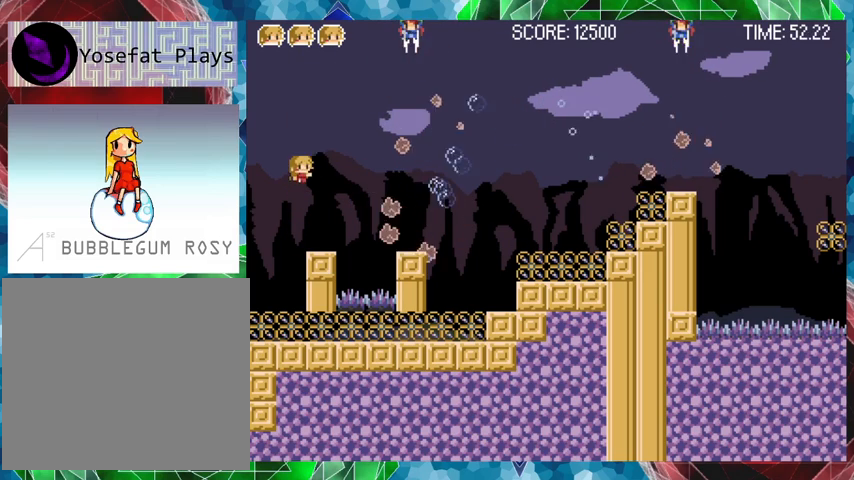
{"buttons": ["B", "Y", "DPAD_RIGHT"], "events": [[33, "B", "up"], [67, "B", "down"], [367, "Y", "down"], [433, "DPAD_RIGHT", "down"]]}
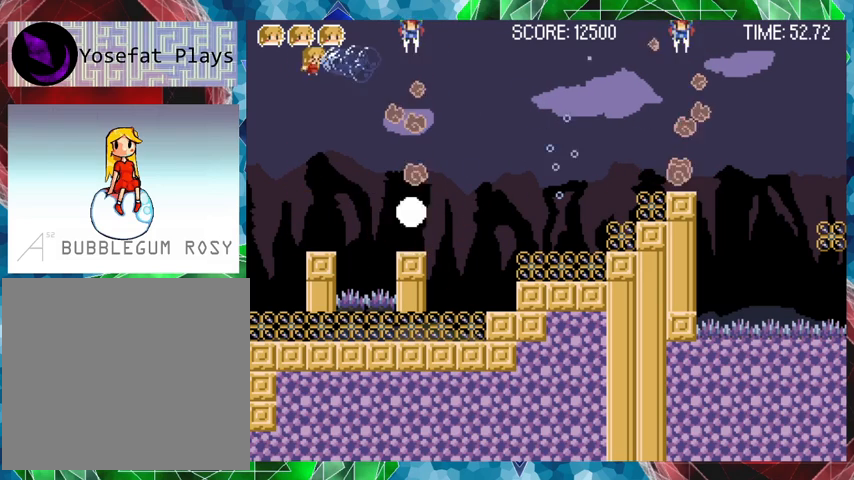
{"buttons": [], "events": [[33, "DPAD_RIGHT", "up"], [400, "B", "up"], [400, "Y", "up"]]}
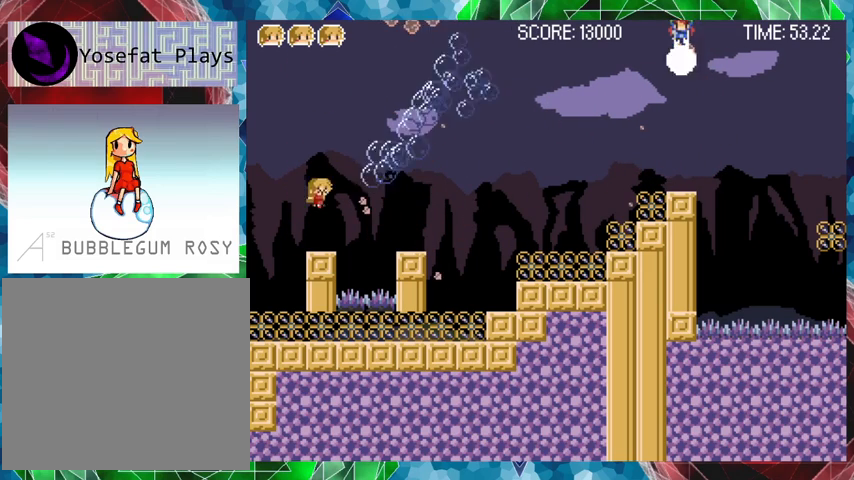
{"buttons": ["B", "DPAD_RIGHT"], "events": [[267, "B", "down"], [467, "DPAD_RIGHT", "down"]]}
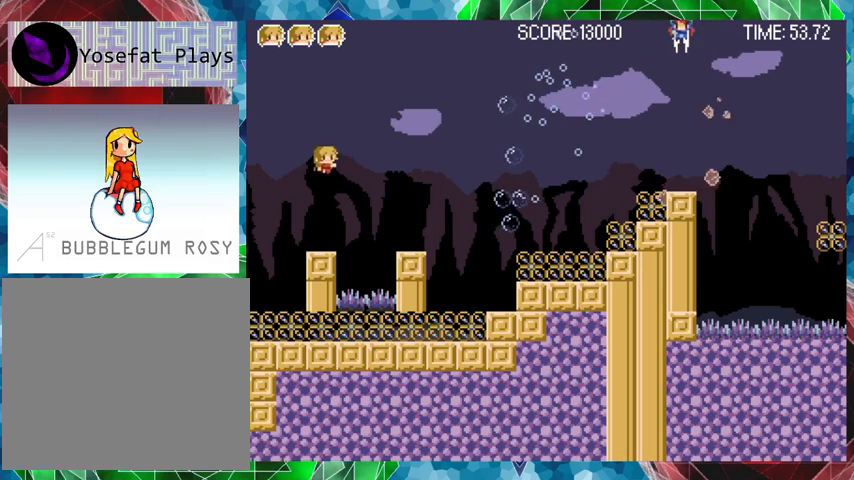
{"buttons": [], "events": [[133, "B", "up"], [400, "DPAD_RIGHT", "up"]]}
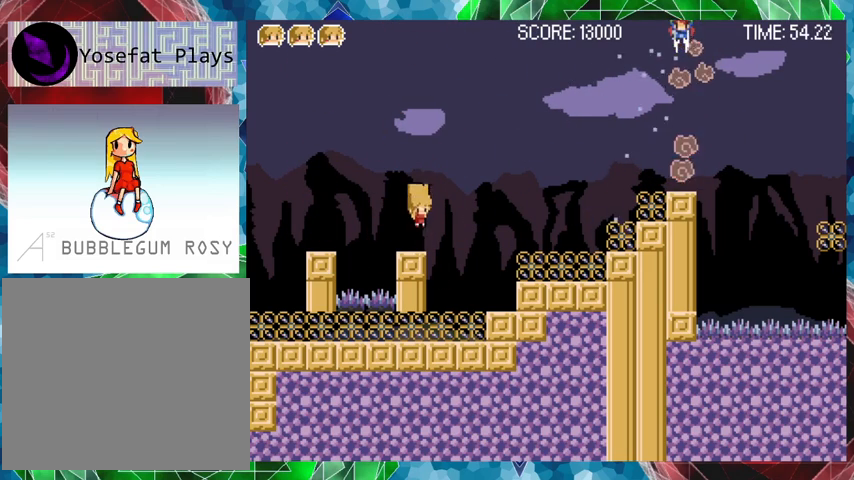
{"buttons": ["B", "DPAD_RIGHT"], "events": [[167, "B", "down"], [233, "DPAD_RIGHT", "down"], [433, "B", "up"], [467, "B", "down"]]}
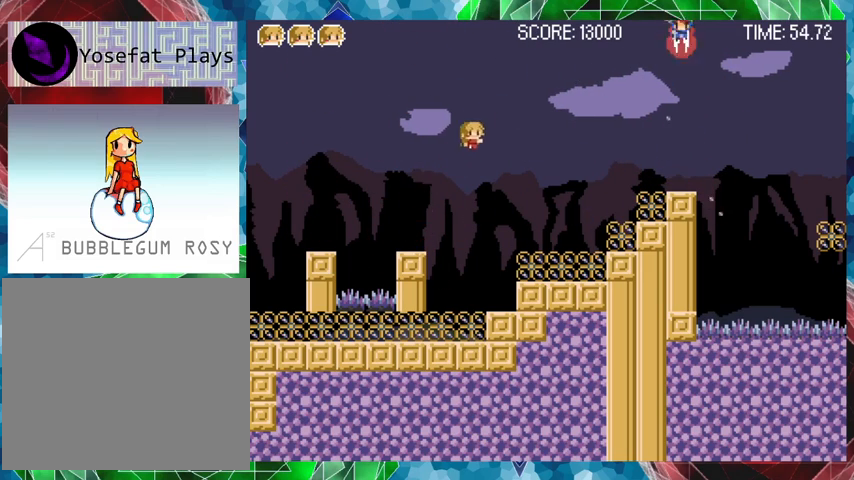
{"buttons": ["B", "Y"], "events": [[233, "Y", "down"], [367, "DPAD_RIGHT", "up"]]}
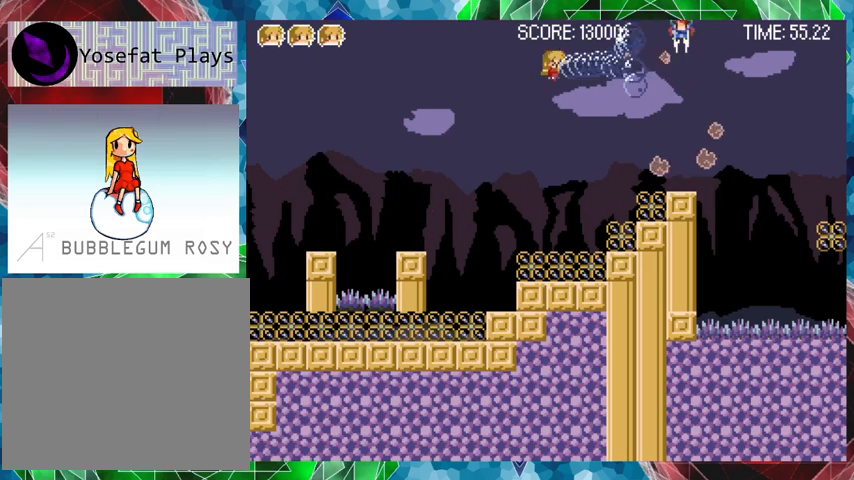
{"buttons": [], "events": [[467, "B", "up"], [467, "Y", "up"]]}
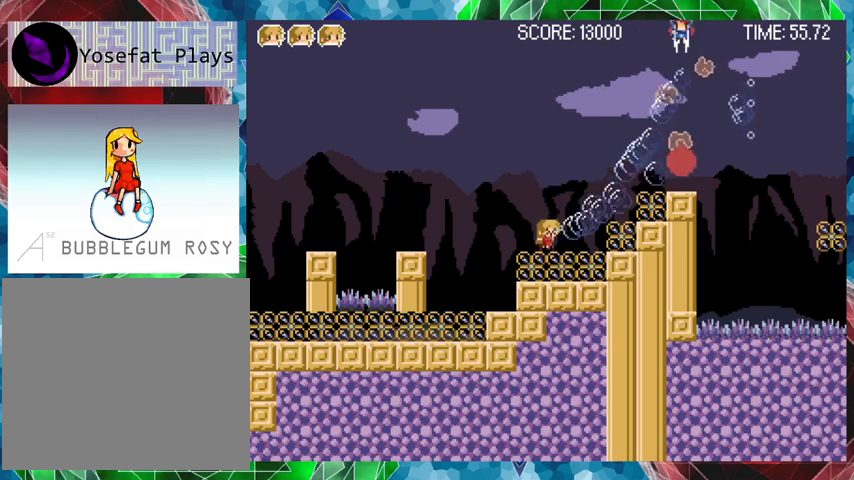
{"buttons": ["B"], "events": [[133, "B", "down"], [367, "B", "up"], [467, "B", "down"]]}
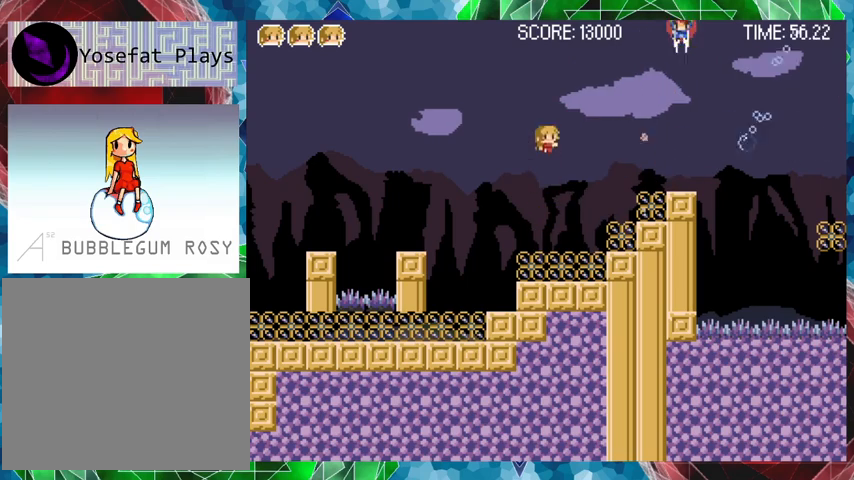
{"buttons": ["B", "Y"], "events": [[133, "Y", "down"]]}
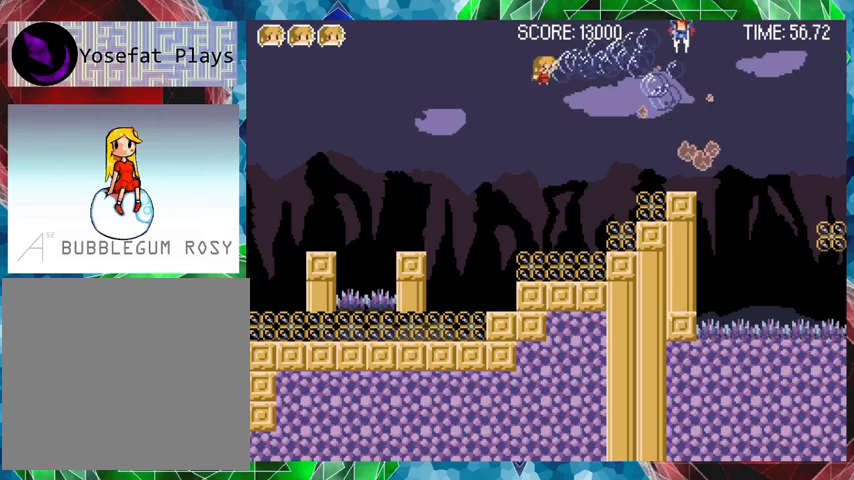
{"buttons": [], "events": [[467, "B", "up"], [467, "Y", "up"]]}
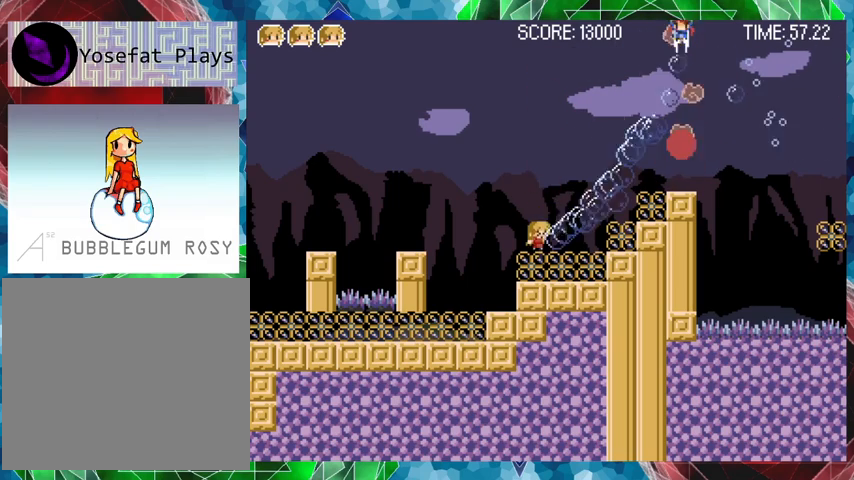
{"buttons": [], "events": [[200, "B", "down"], [467, "B", "up"]]}